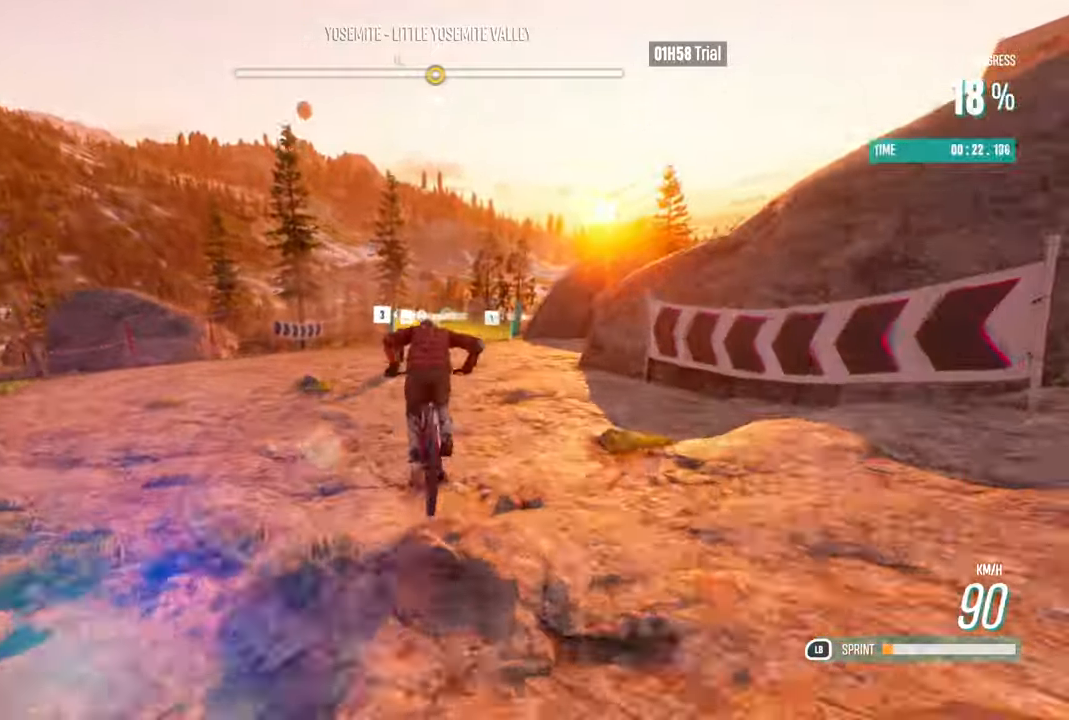
Gameplay with a controller (Xbox layout); each line is a JSON object with the inputs held at the frame after it. "events" lists button and stick changes between this image and that frame as [ms after this image, input, new state], when the widget could be followed in between.
{"buttons": ["R2"], "left_stick": "right", "right_stick": "center", "events": [[100, "L1", "up"], [134, "left_stick", "center"], [150, "X", "down"], [234, "X", "up"], [267, "left_stick", "right"]]}
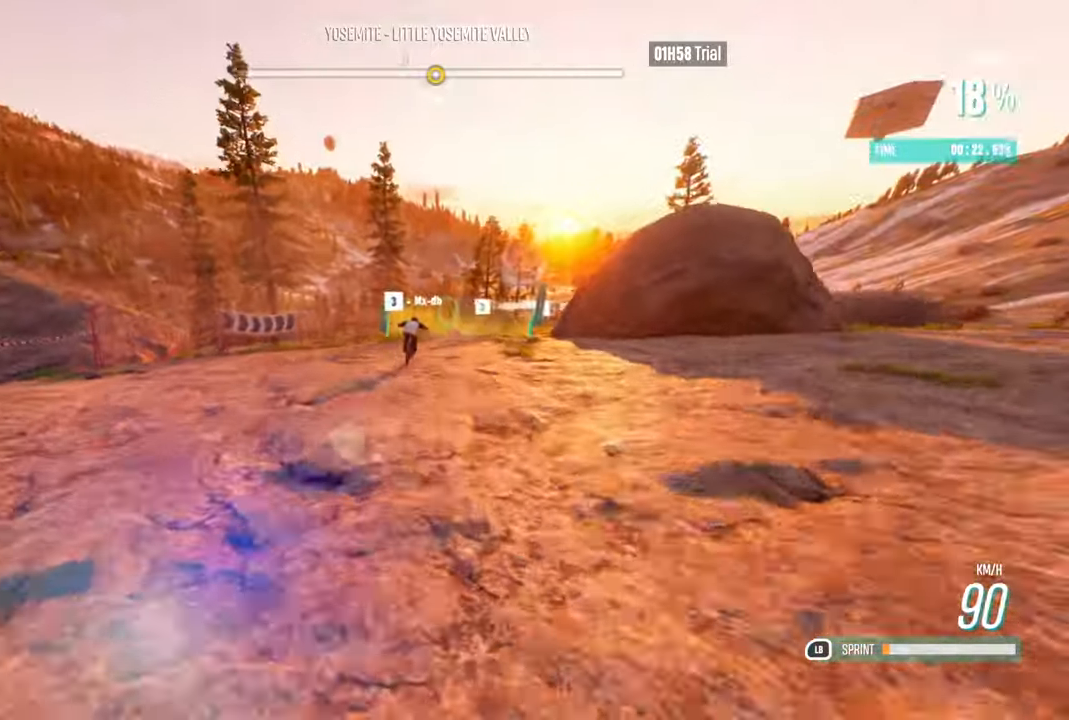
{"buttons": ["R2"], "left_stick": "right", "right_stick": "center", "events": []}
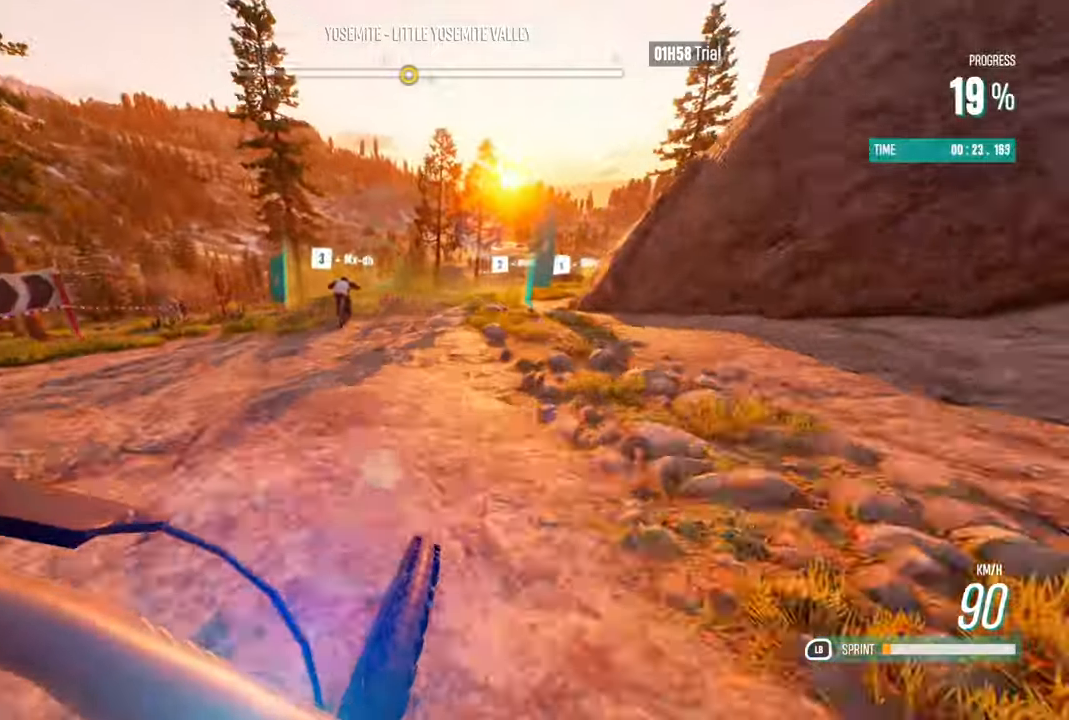
{"buttons": ["R2"], "left_stick": "right", "right_stick": "center", "events": [[50, "left_stick", "center"], [117, "left_stick", "right"], [350, "left_stick", "center"], [416, "left_stick", "right"]]}
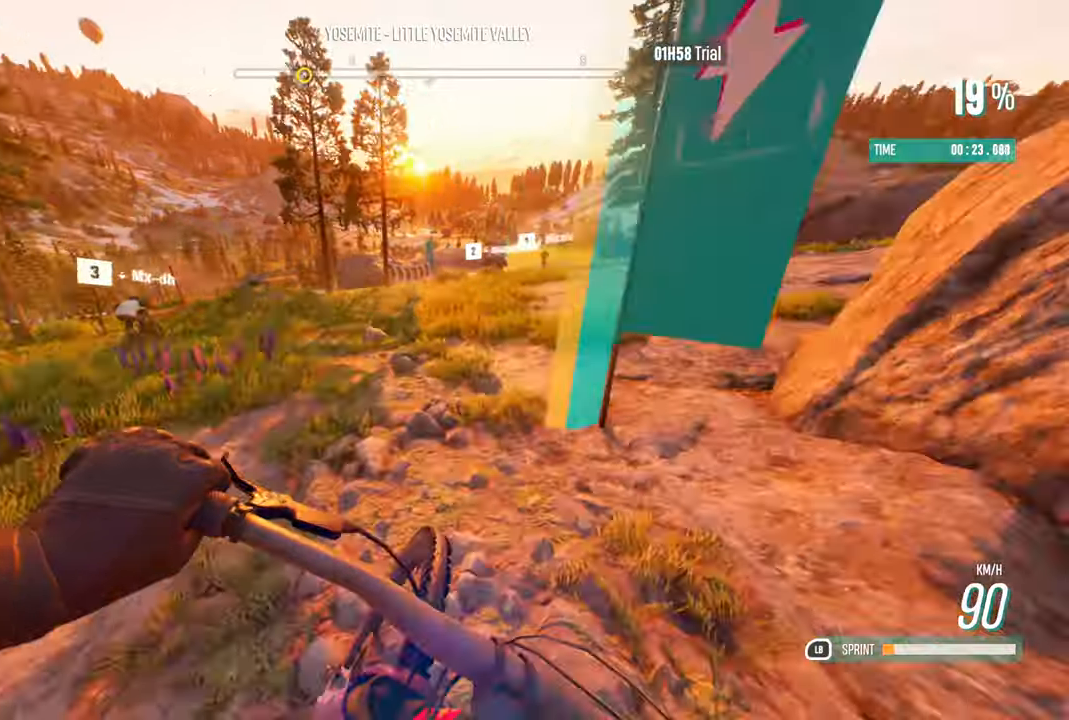
{"buttons": ["R2"], "left_stick": "center", "right_stick": "center", "events": [[100, "left_stick", "center"], [216, "left_stick", "right"], [450, "left_stick", "center"]]}
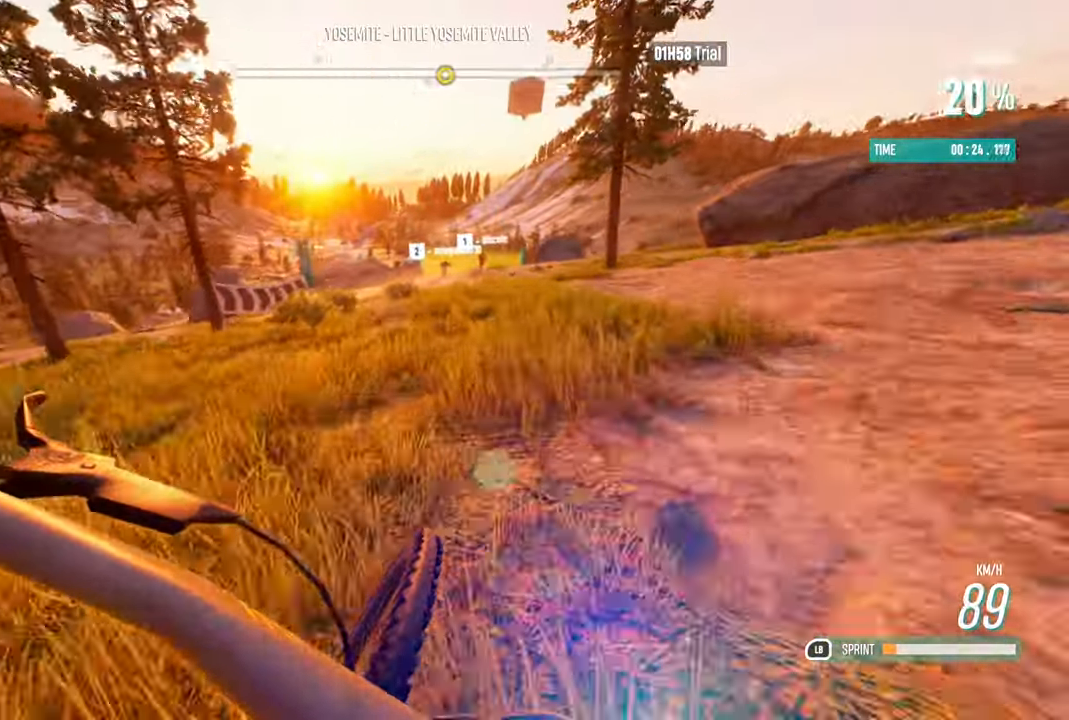
{"buttons": ["R2"], "left_stick": "center", "right_stick": "center", "events": [[66, "left_stick", "right"], [200, "left_stick", "center"]]}
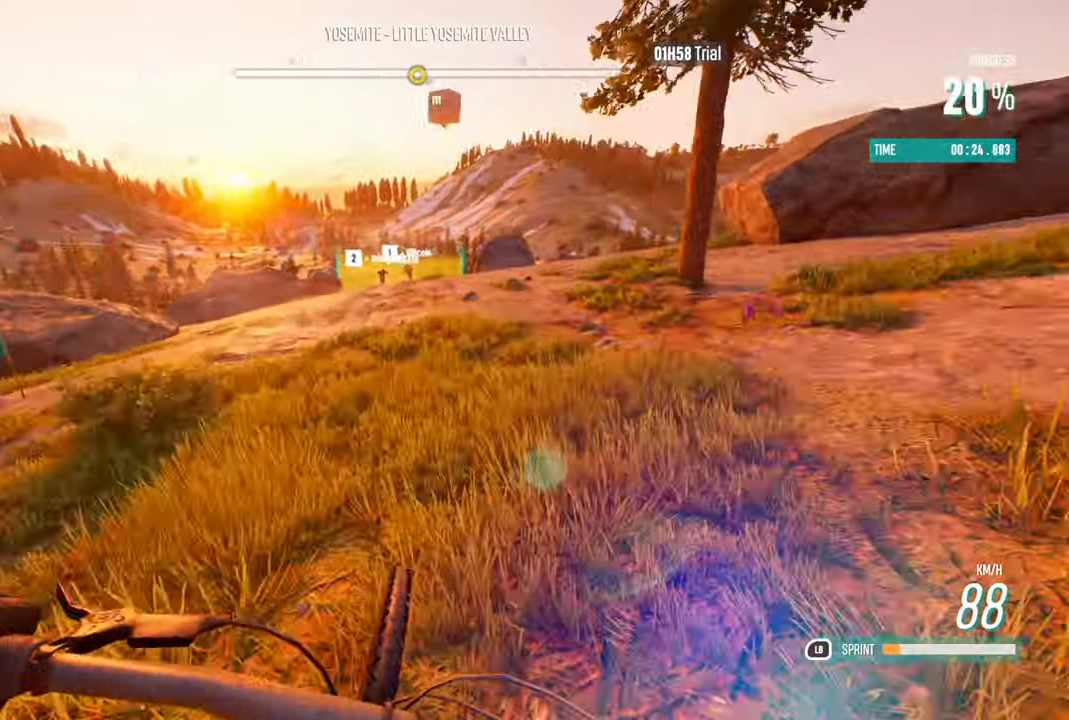
{"buttons": ["R2"], "left_stick": "left", "right_stick": "center", "events": [[66, "left_stick", "left"], [266, "left_stick", "center"], [383, "left_stick", "left"]]}
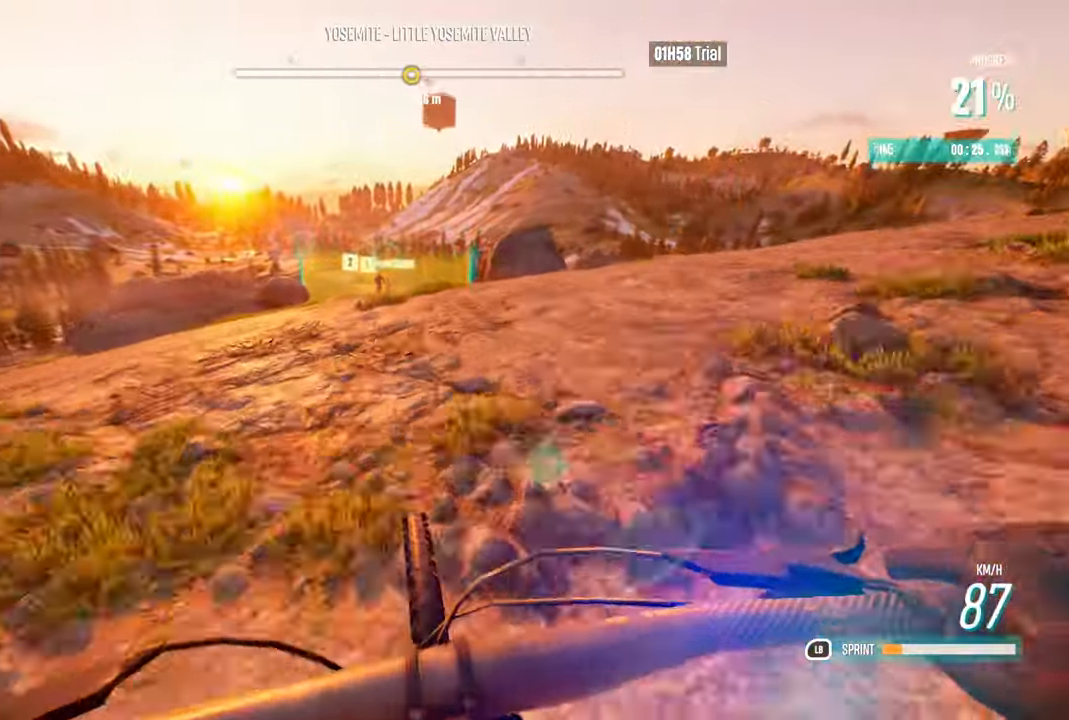
{"buttons": ["R2"], "left_stick": "right", "right_stick": "center", "events": [[50, "left_stick", "center"], [183, "left_stick", "left"], [333, "left_stick", "center"], [383, "left_stick", "right"]]}
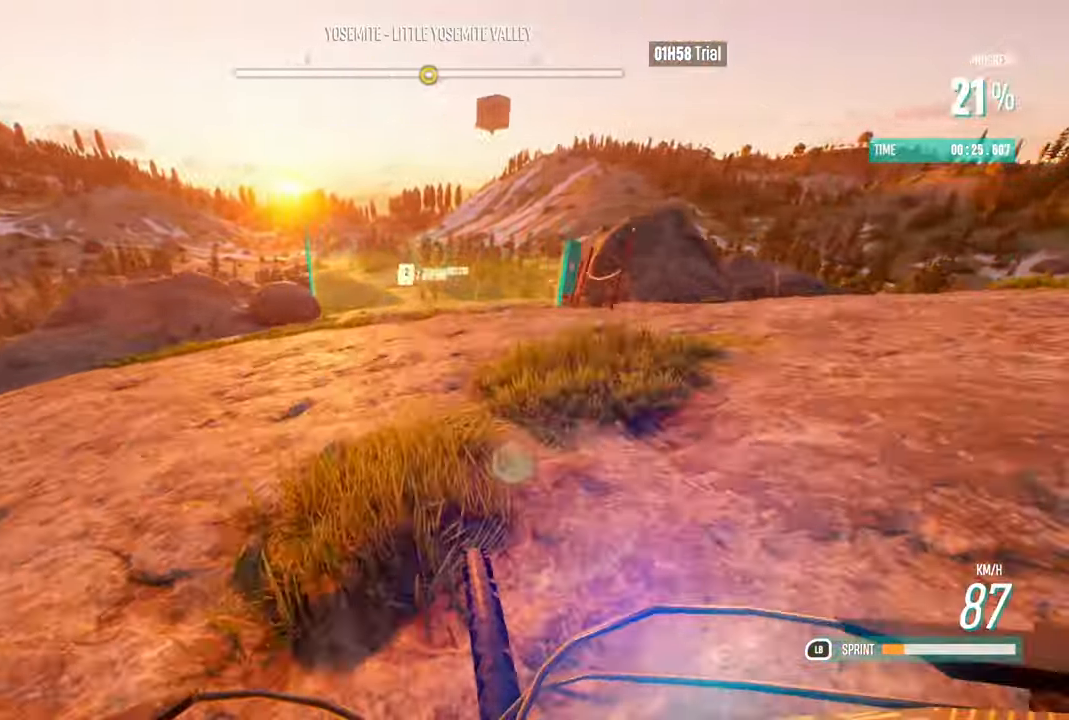
{"buttons": ["R2"], "left_stick": "right", "right_stick": "center", "events": [[83, "left_stick", "center"], [416, "left_stick", "right"]]}
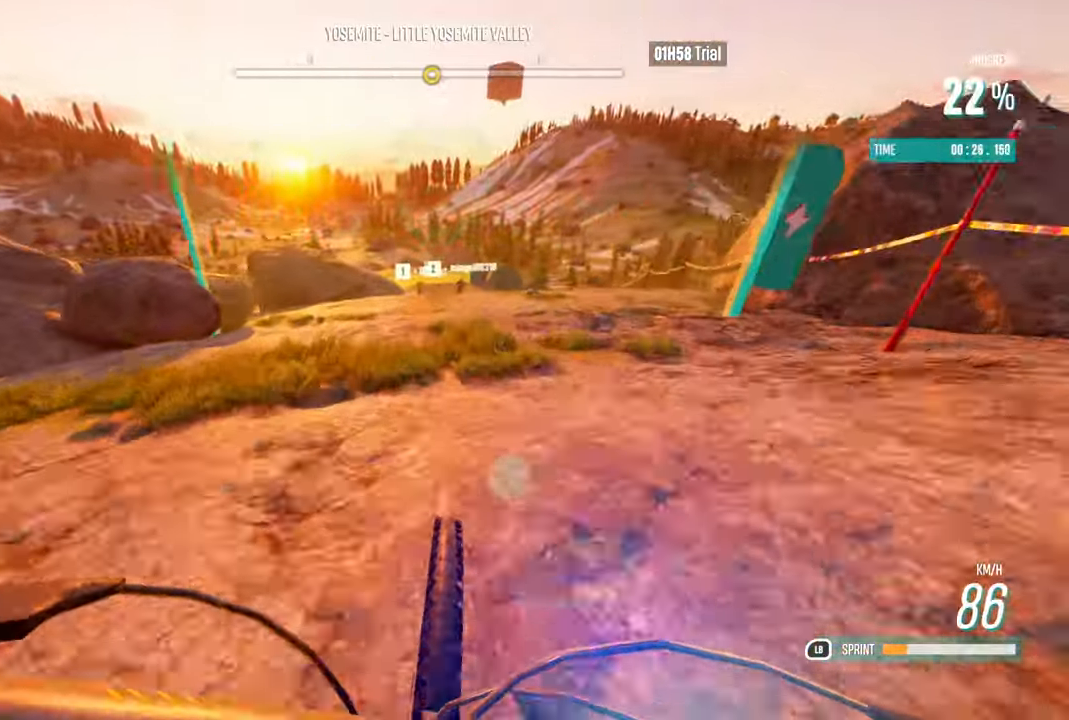
{"buttons": ["R2"], "left_stick": "center", "right_stick": "center", "events": [[83, "left_stick", "center"]]}
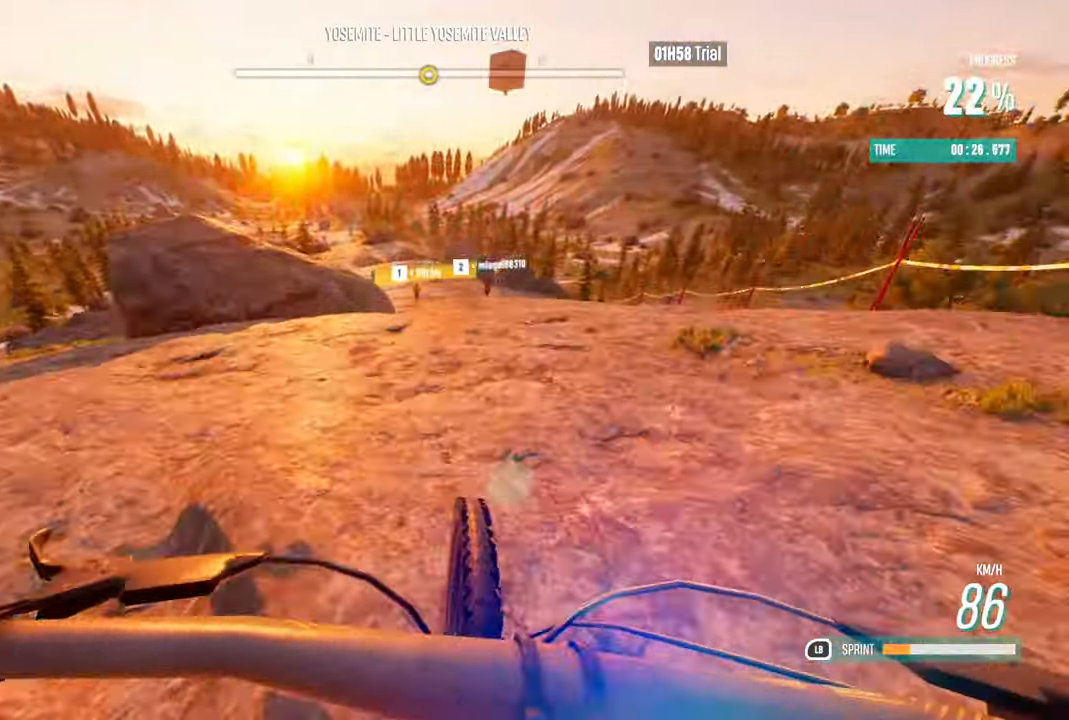
{"buttons": ["R2"], "left_stick": "center", "right_stick": "center", "events": []}
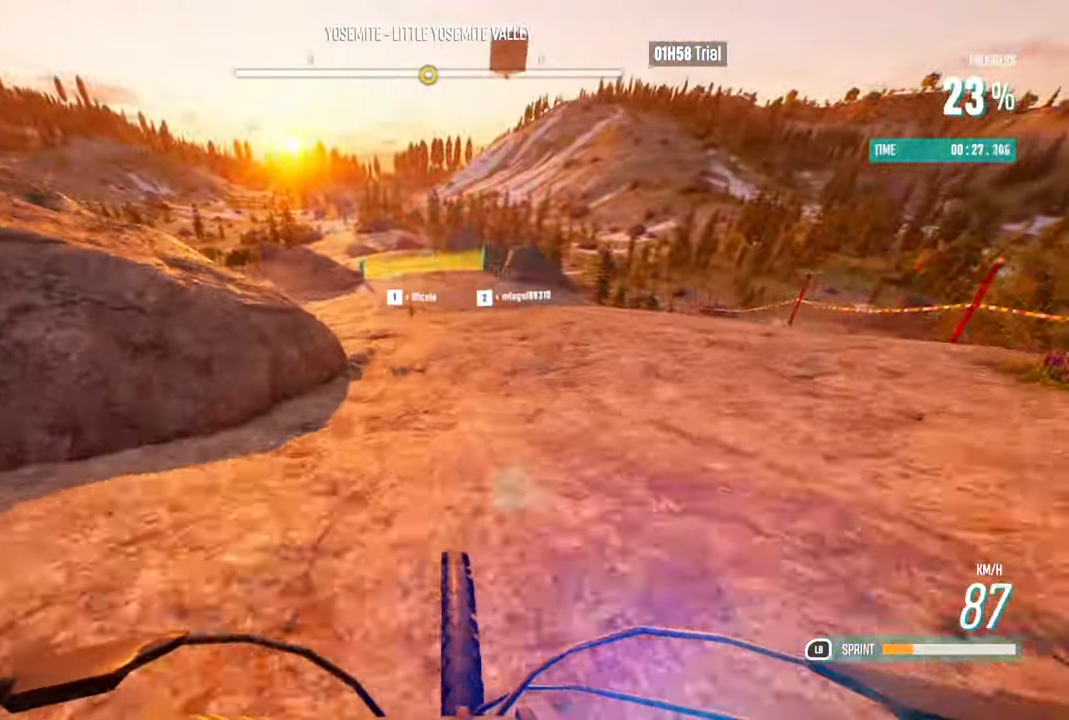
{"buttons": ["R2"], "left_stick": "center", "right_stick": "center", "events": [[283, "left_stick", "left"], [366, "left_stick", "center"]]}
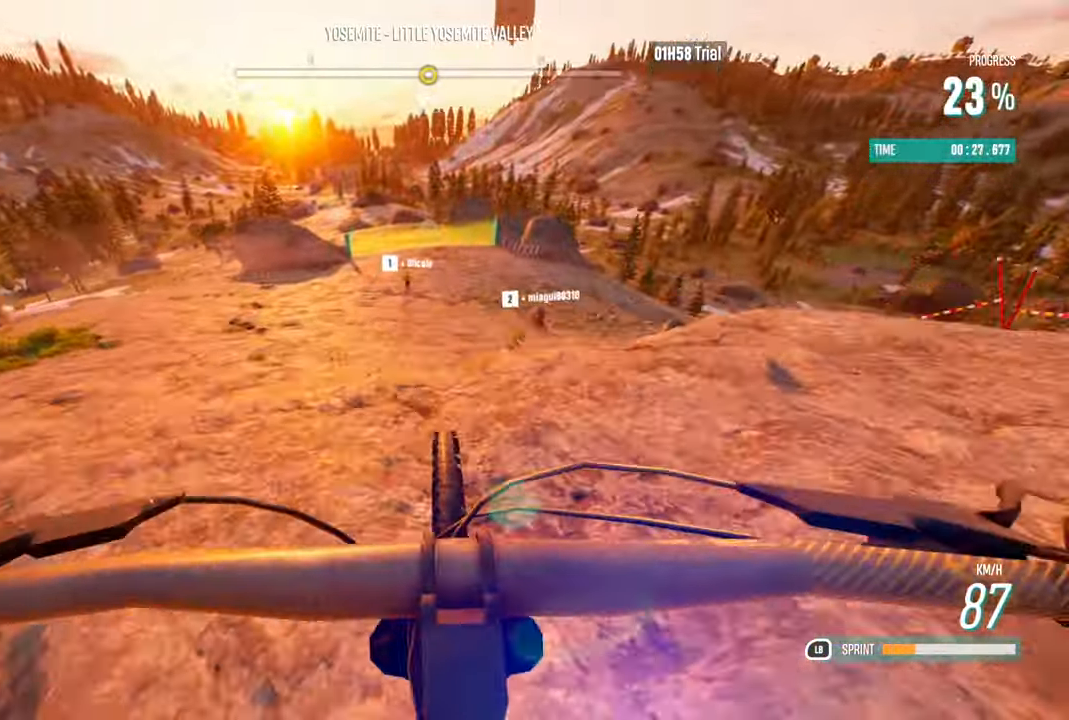
{"buttons": ["L1", "R2"], "left_stick": "center", "right_stick": "center", "events": [[16, "L1", "down"]]}
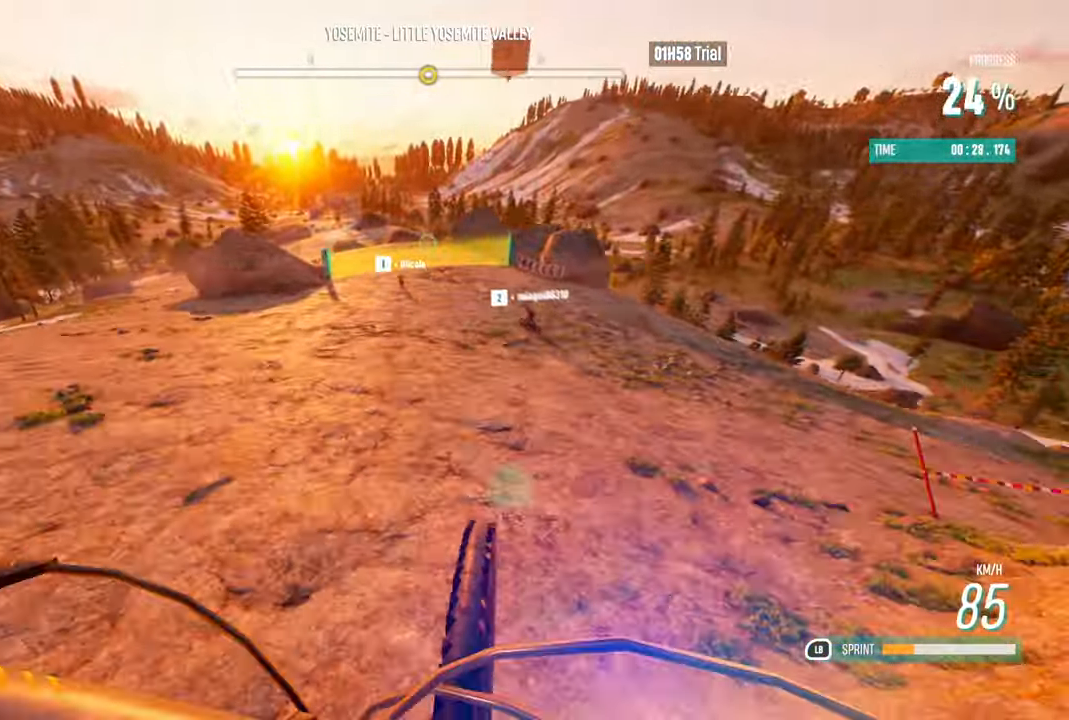
{"buttons": ["R2"], "left_stick": "center", "right_stick": "center", "events": [[150, "L1", "up"]]}
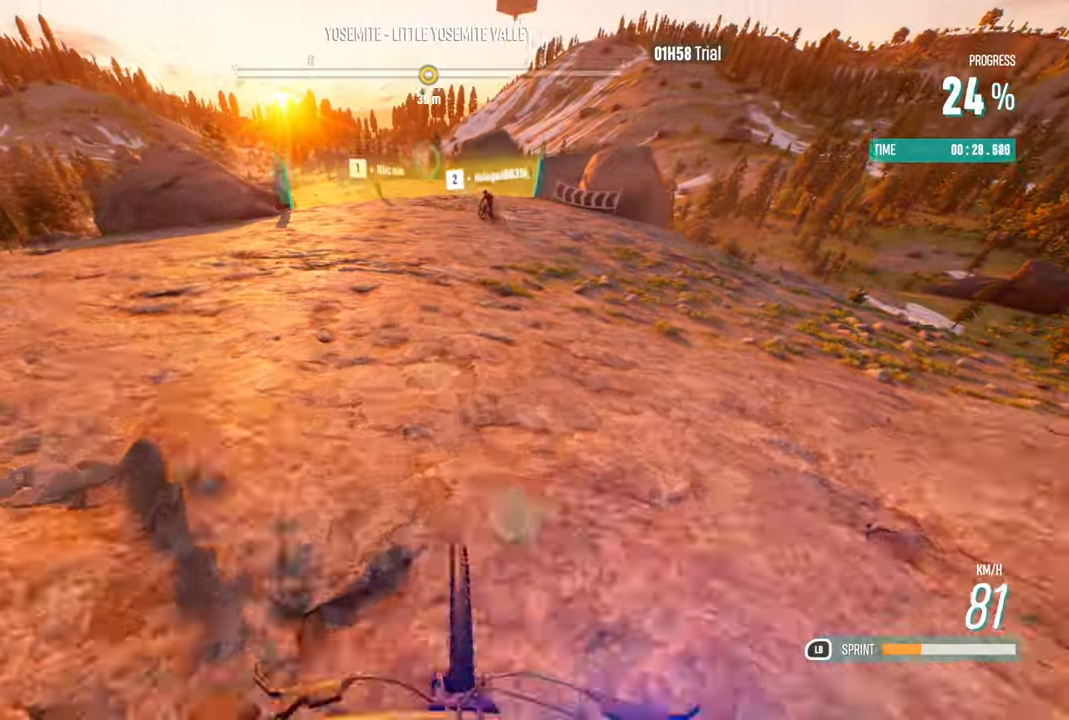
{"buttons": ["R2"], "left_stick": "left", "right_stick": "center", "events": [[167, "left_stick", "left"], [383, "left_stick", "center"], [467, "left_stick", "left"]]}
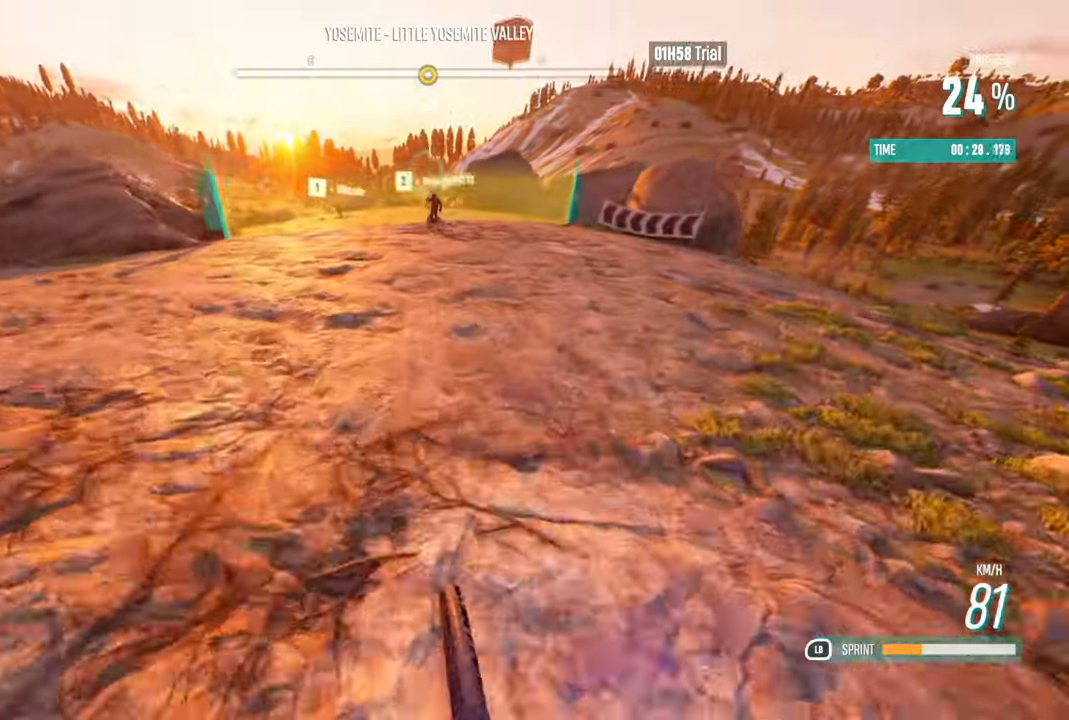
{"buttons": ["R2"], "left_stick": "left", "right_stick": "center", "events": [[200, "left_stick", "center"], [317, "left_stick", "left"]]}
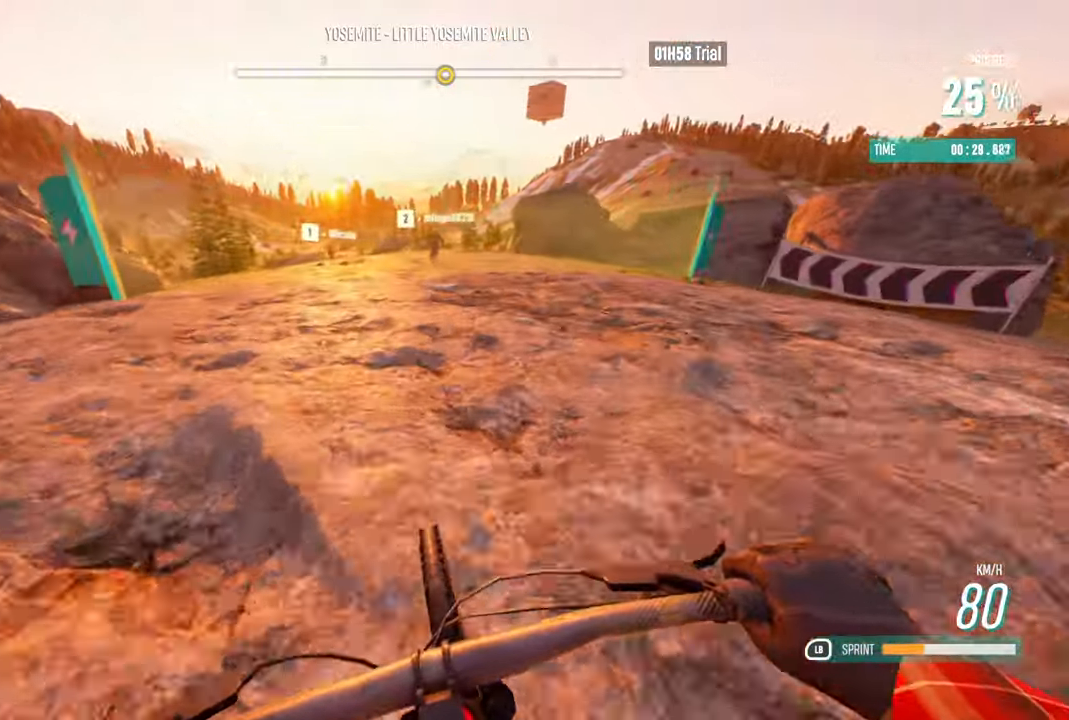
{"buttons": ["R2"], "left_stick": "left", "right_stick": "center", "events": [[17, "left_stick", "center"], [283, "left_stick", "left"]]}
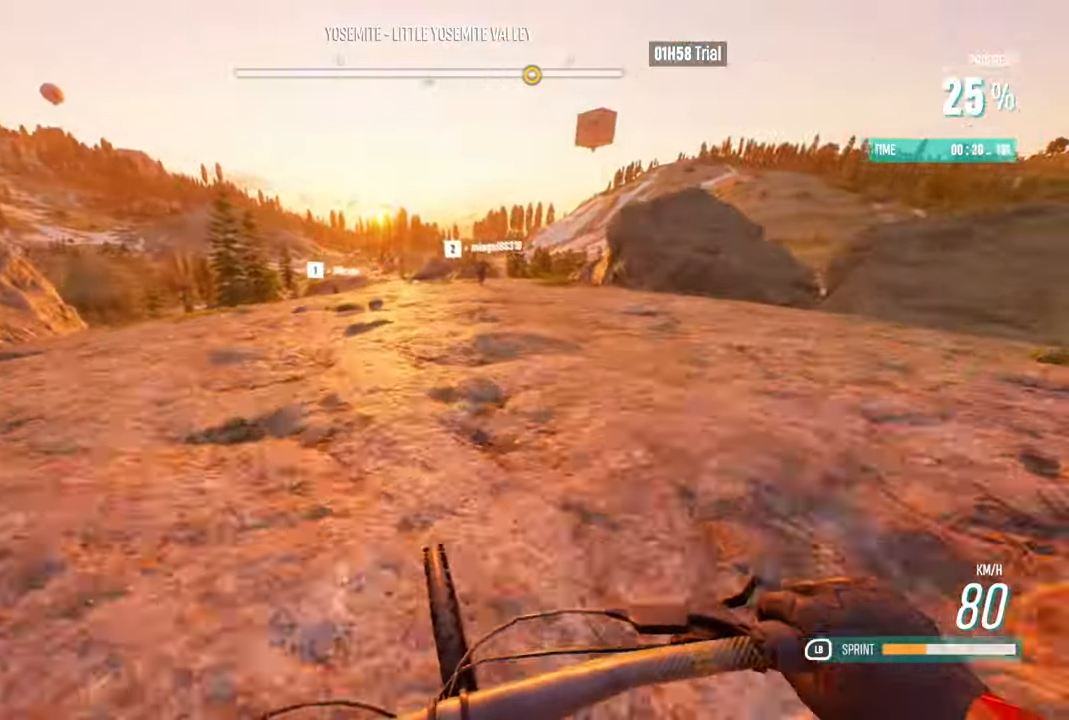
{"buttons": ["R2"], "left_stick": "center", "right_stick": "center", "events": [[33, "left_stick", "center"], [83, "left_stick", "left"], [300, "left_stick", "center"]]}
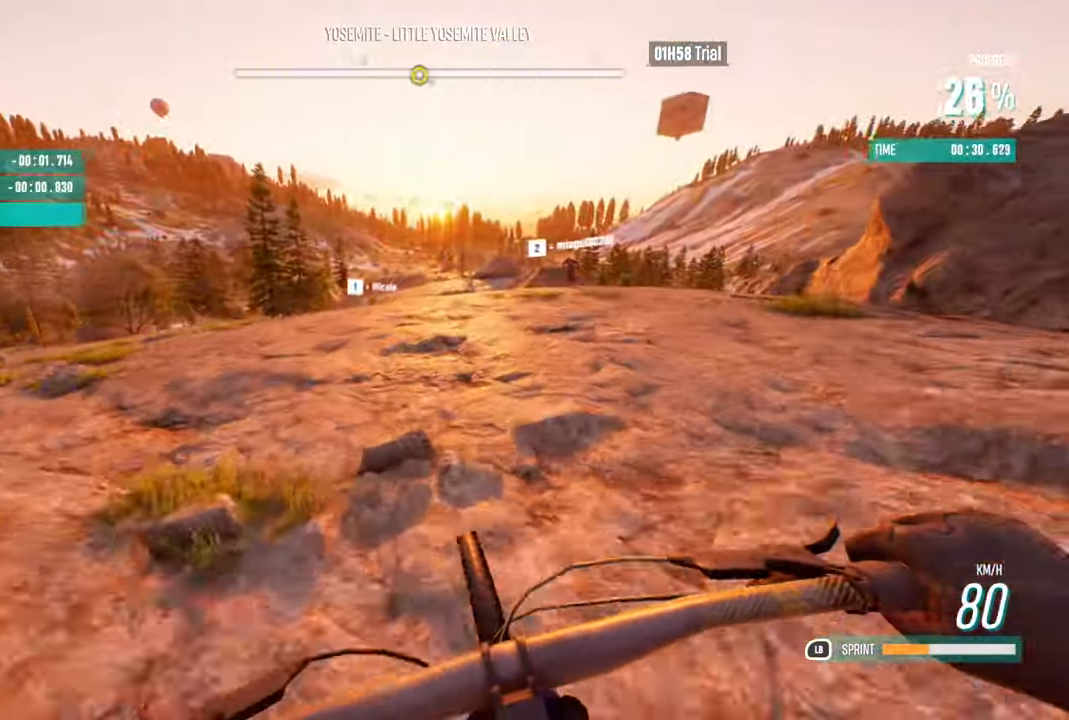
{"buttons": ["R2"], "left_stick": "center", "right_stick": "center", "events": [[17, "left_stick", "left"], [183, "left_stick", "center"]]}
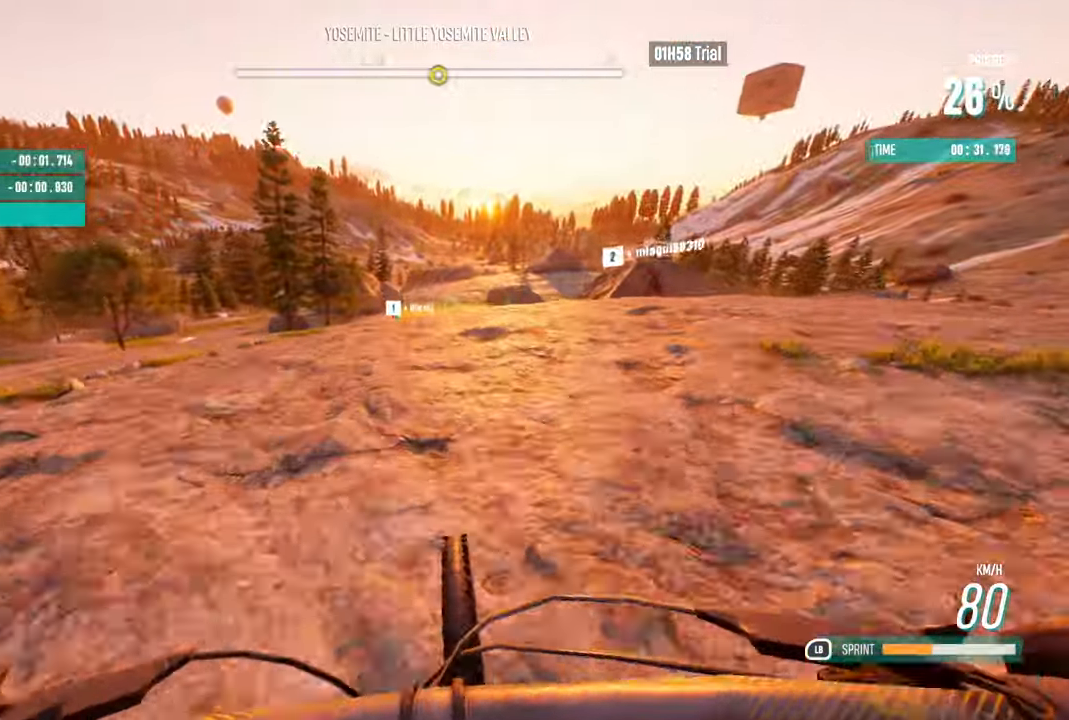
{"buttons": ["R2"], "left_stick": "center", "right_stick": "center", "events": [[167, "left_stick", "right"], [300, "left_stick", "center"]]}
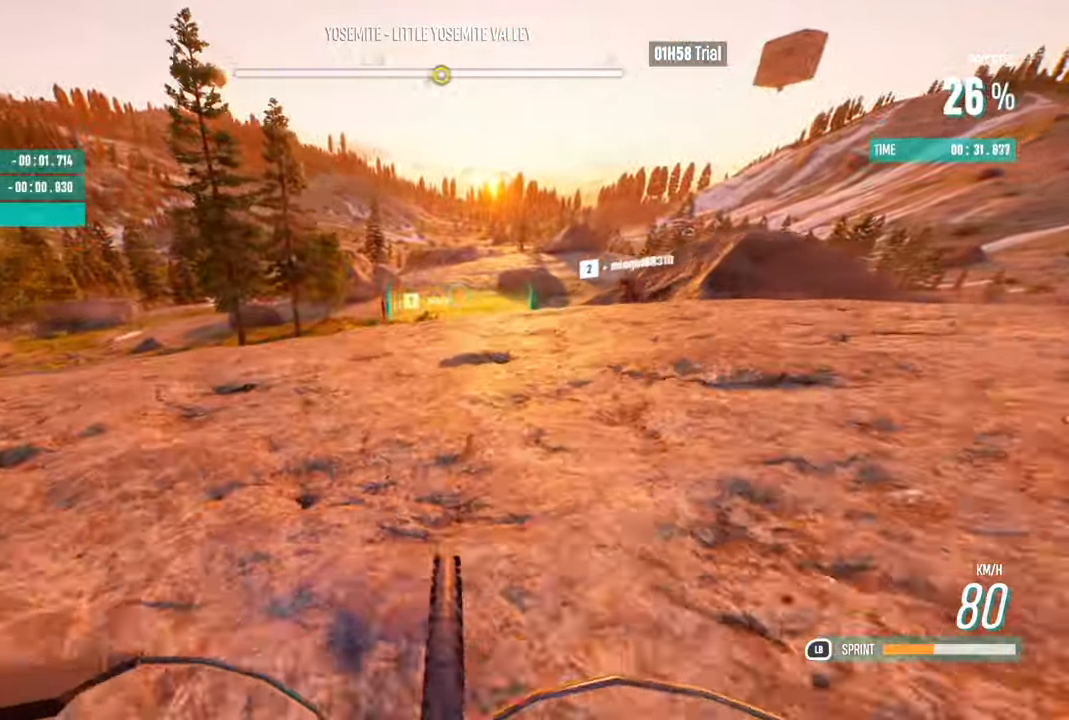
{"buttons": ["R2"], "left_stick": "right", "right_stick": "center", "events": [[250, "left_stick", "right"]]}
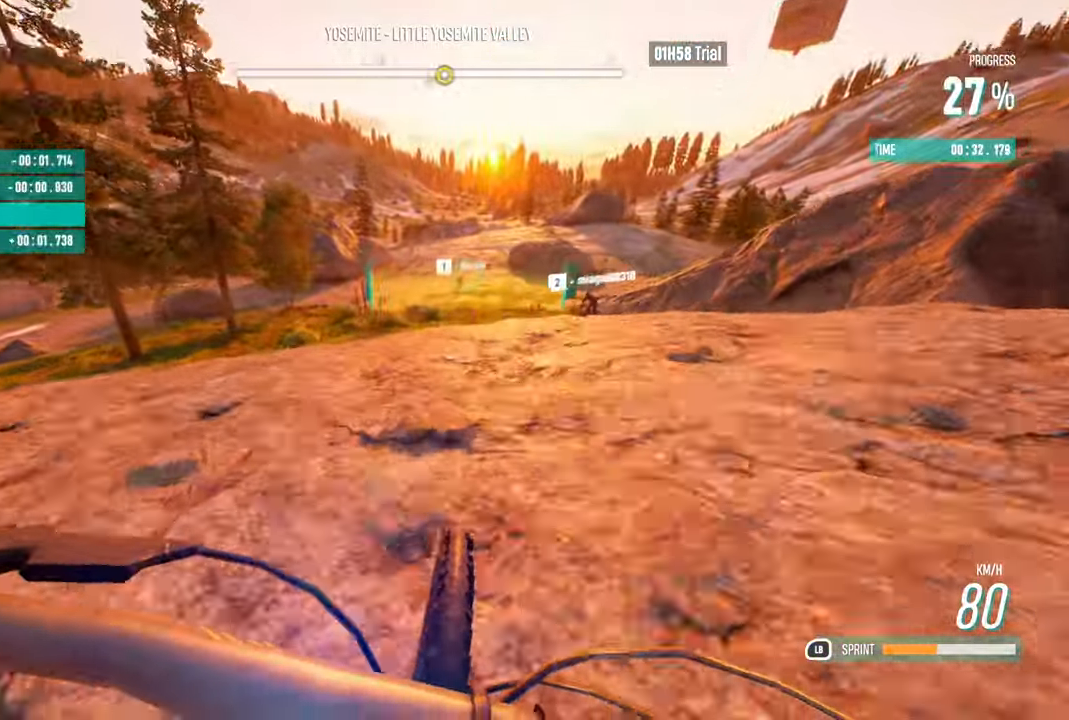
{"buttons": ["R2"], "left_stick": "center", "right_stick": "center", "events": [[133, "left_stick", "center"]]}
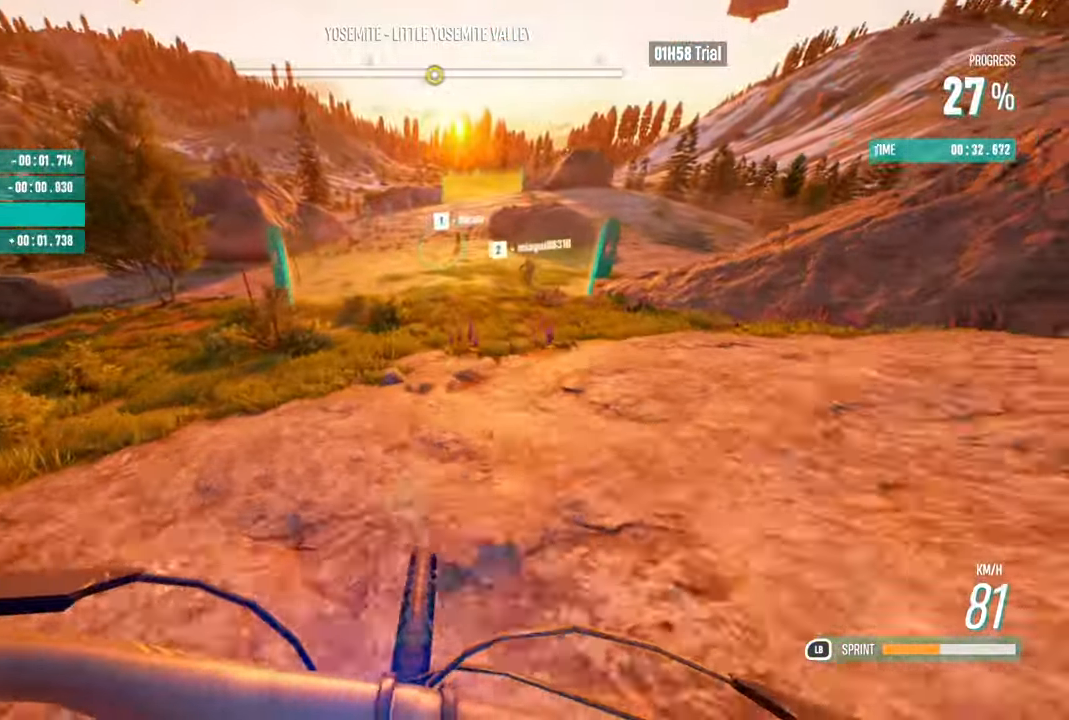
{"buttons": ["R2"], "left_stick": "center", "right_stick": "center", "events": [[300, "left_stick", "right"], [500, "left_stick", "center"]]}
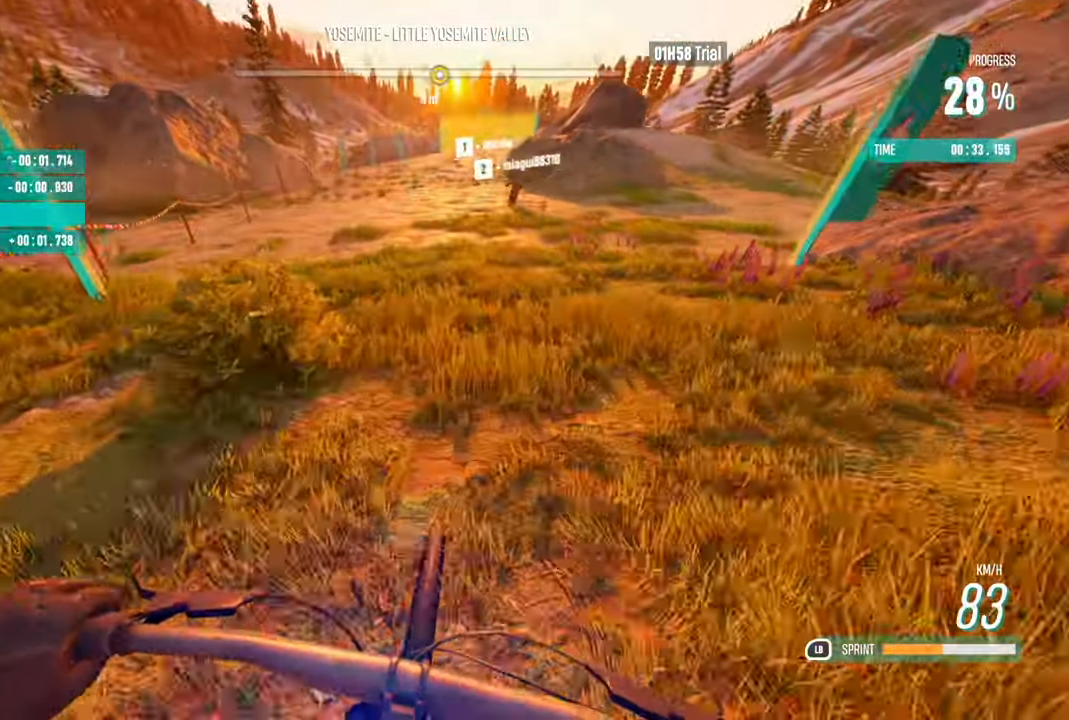
{"buttons": ["L1", "R2"], "left_stick": "center", "right_stick": "center", "events": [[67, "left_stick", "right"], [217, "left_stick", "center"], [317, "left_stick", "right"], [333, "L1", "down"], [417, "left_stick", "center"]]}
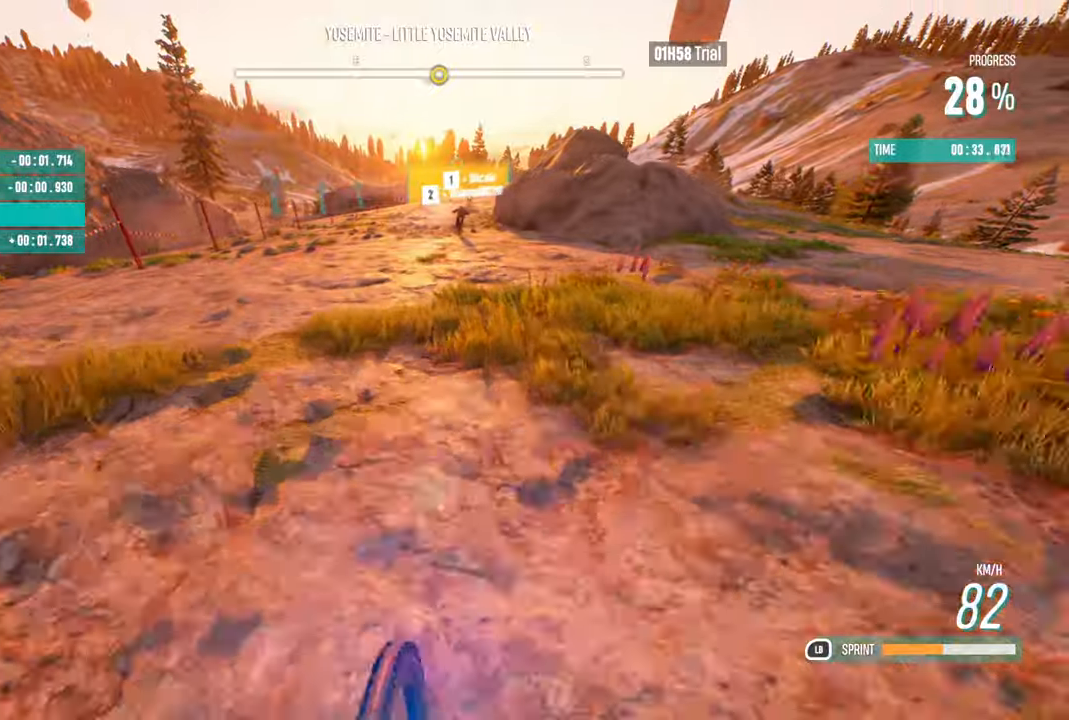
{"buttons": ["L1", "R2"], "left_stick": "right", "right_stick": "center", "events": [[184, "left_stick", "right"], [350, "left_stick", "center"], [500, "left_stick", "right"]]}
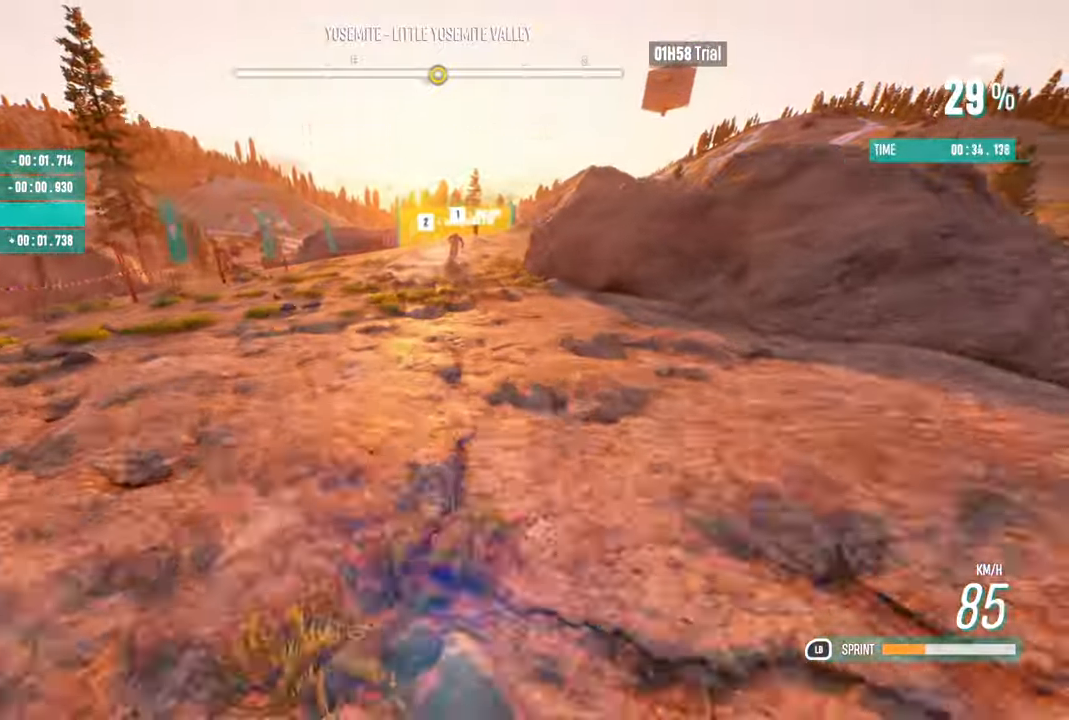
{"buttons": ["L1", "R2"], "left_stick": "center", "right_stick": "center", "events": [[167, "left_stick", "center"], [300, "left_stick", "right"], [434, "left_stick", "center"]]}
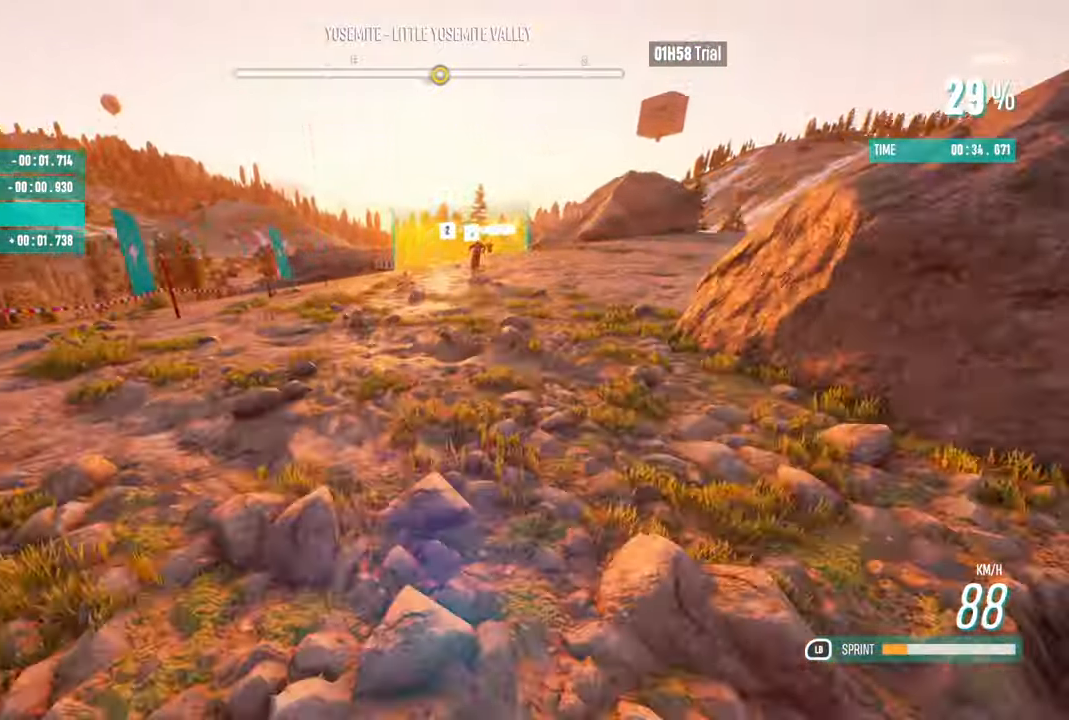
{"buttons": ["L1", "R2"], "left_stick": "right", "right_stick": "center", "events": [[84, "left_stick", "right"], [200, "left_stick", "center"], [334, "left_stick", "right"]]}
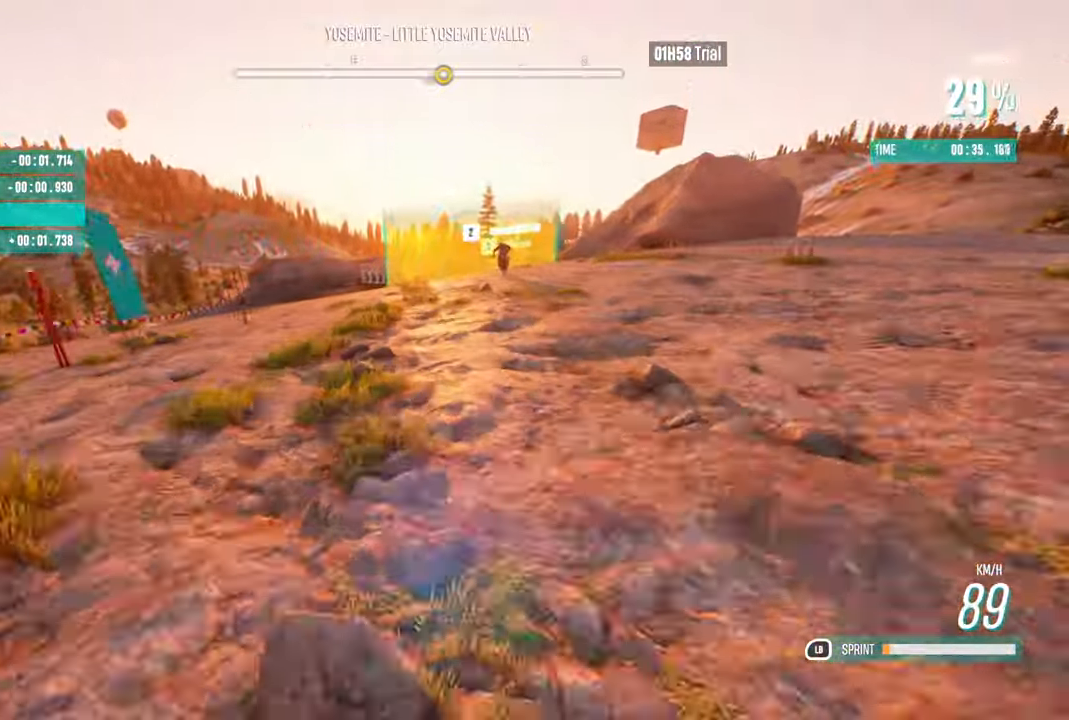
{"buttons": ["L1", "R2"], "left_stick": "center", "right_stick": "center", "events": [[134, "left_stick", "center"], [217, "left_stick", "right"], [334, "left_stick", "center"]]}
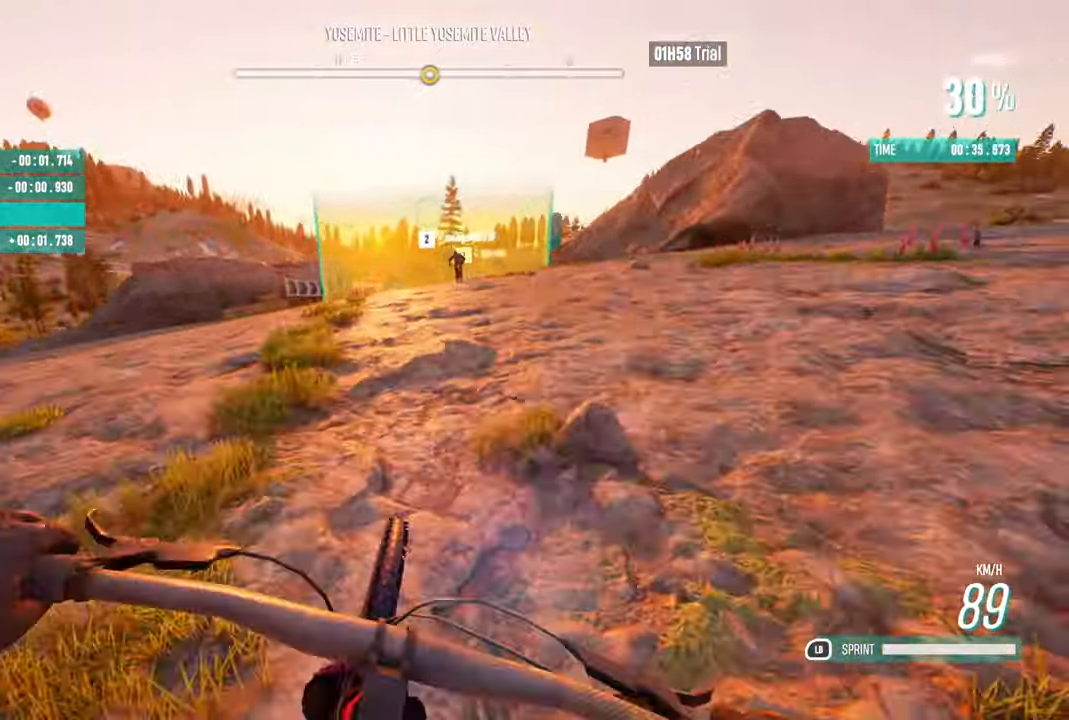
{"buttons": ["R2"], "left_stick": "center", "right_stick": "center", "events": [[84, "L1", "up"], [300, "left_stick", "right"], [450, "left_stick", "center"]]}
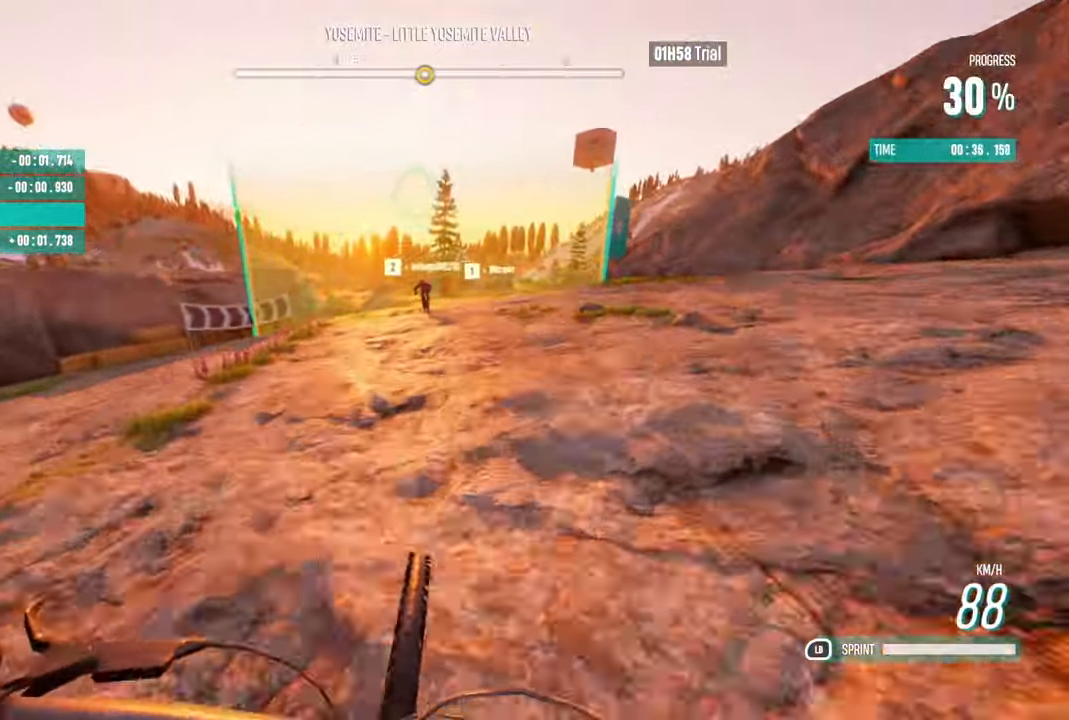
{"buttons": ["R2"], "left_stick": "center", "right_stick": "center", "events": [[67, "left_stick", "right"], [367, "left_stick", "center"]]}